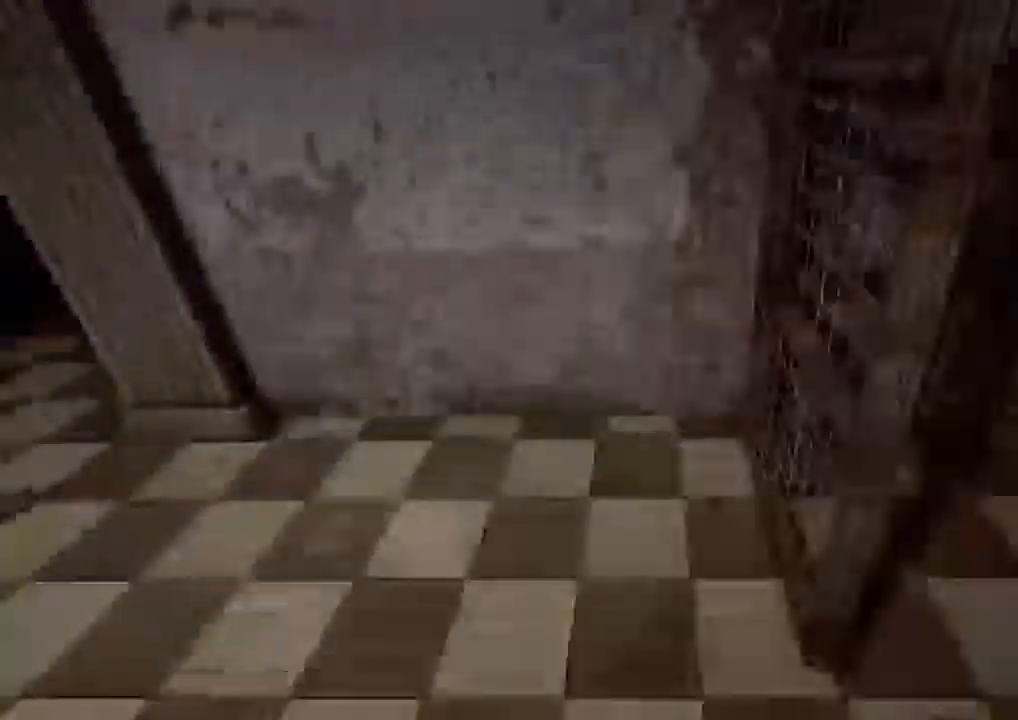
Gameplay with keyboard and mouse; each line is a JSON object with the keys and mouse buttons held at the frame after it. "events" lists presses ("down") and releases ("up") of "1", "2", "3", "4", "5", "a", "alt", "c", "ctrl", "d", "e", "f", "q", "r", "s", "shift", "space", "tab", "v", "w", "x", "z", "mouse_left", "mouse_middle", "mouse_right", "mouse_wheel_up" and "mouse_wheel_down" between this image and that frame as [ms after this image, input, new state], when the widget could be followed in between. "mouse_left", "mouse_middle", "mouse_right", "mouse_wheel_up", "mouse_wheel_down" = the "left", "middle", "right", "wheel_up", "wheel_down" buttons of the "mouse" list. No other keys are recorded. Mouse movement is not recorded.
{"keys": ["shift", "w"], "mouse": [], "events": [[233, "d", "down"], [333, "d", "up"]]}
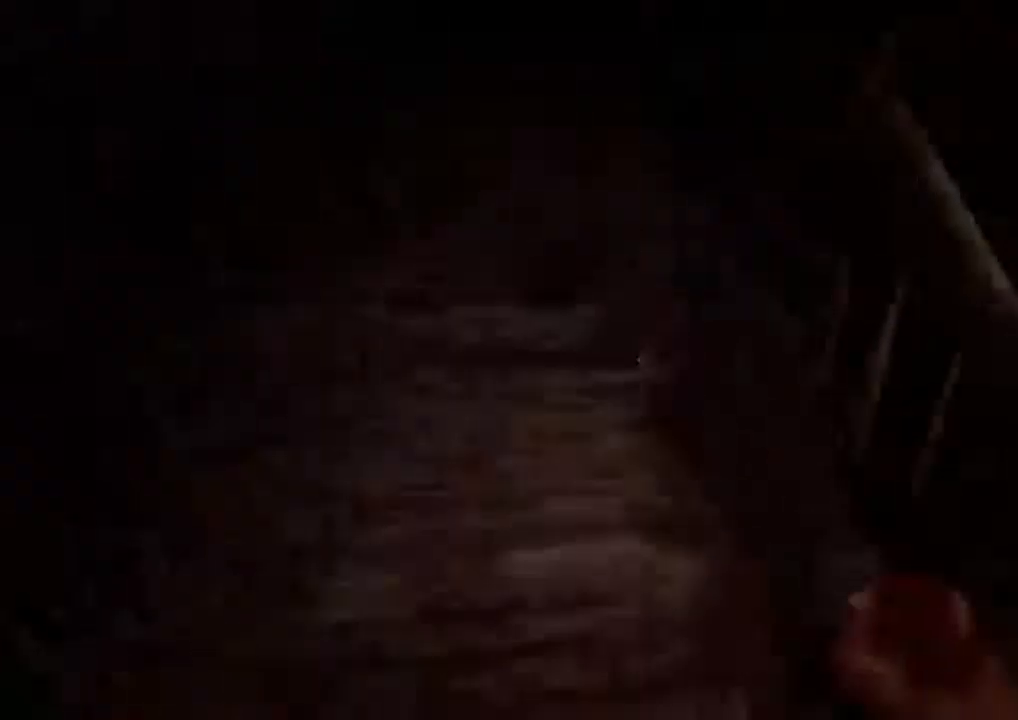
{"keys": ["shift", "w"], "mouse": [], "events": [[33, "mouse_right", "down"], [200, "mouse_right", "up"]]}
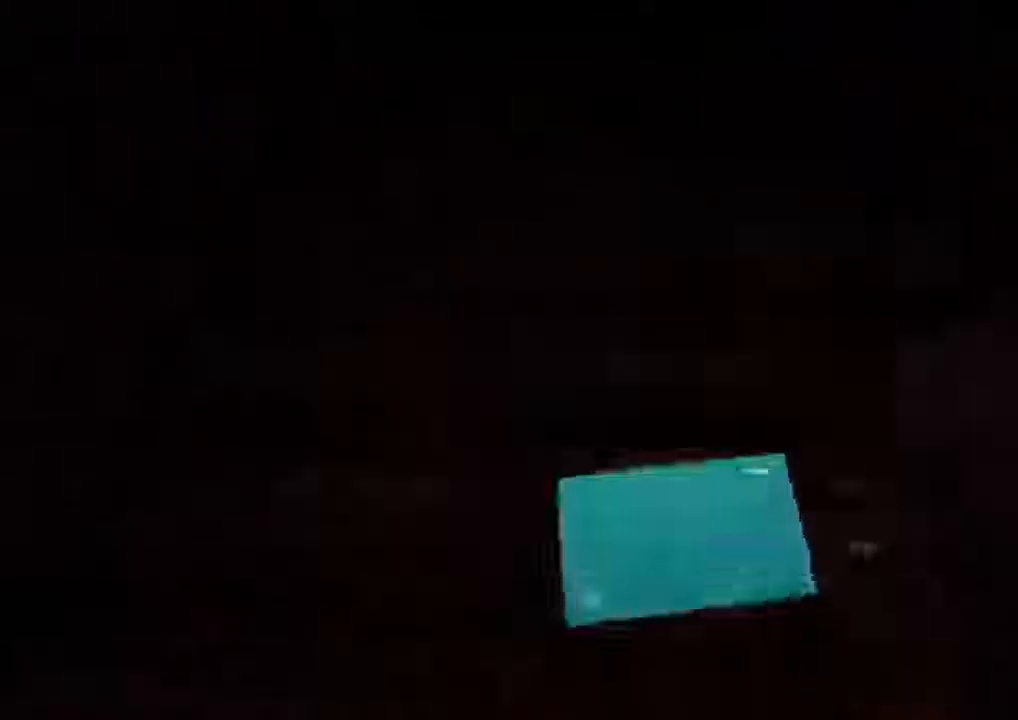
{"keys": ["a", "shift", "w"], "mouse": [], "events": [[367, "a", "down"]]}
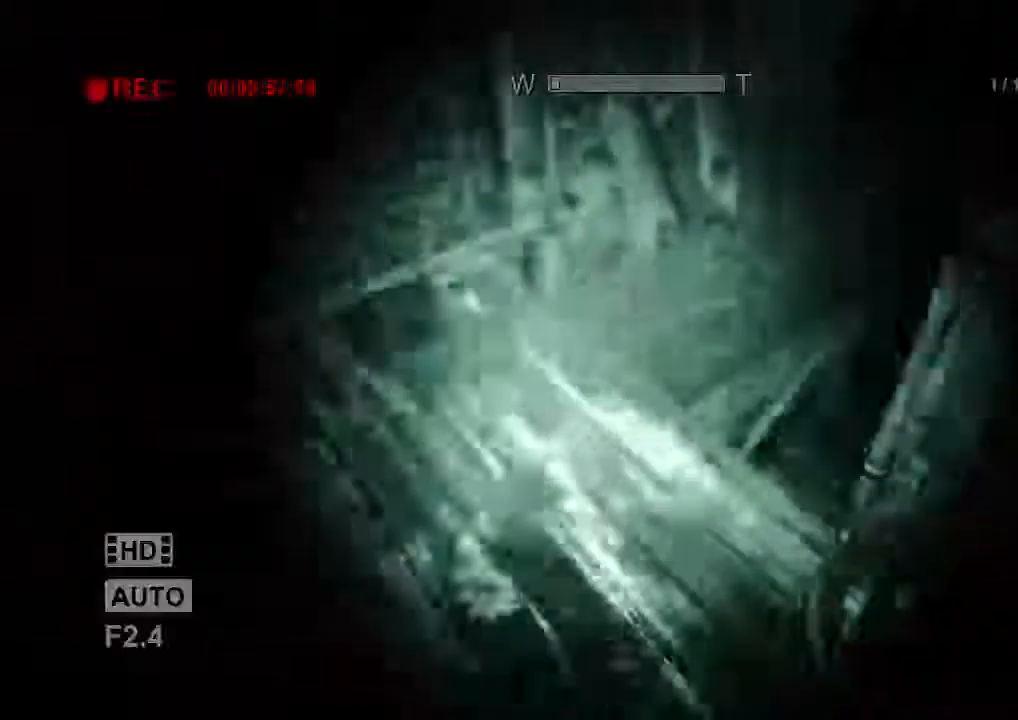
{"keys": ["shift", "w"], "mouse": [], "events": [[300, "a", "up"]]}
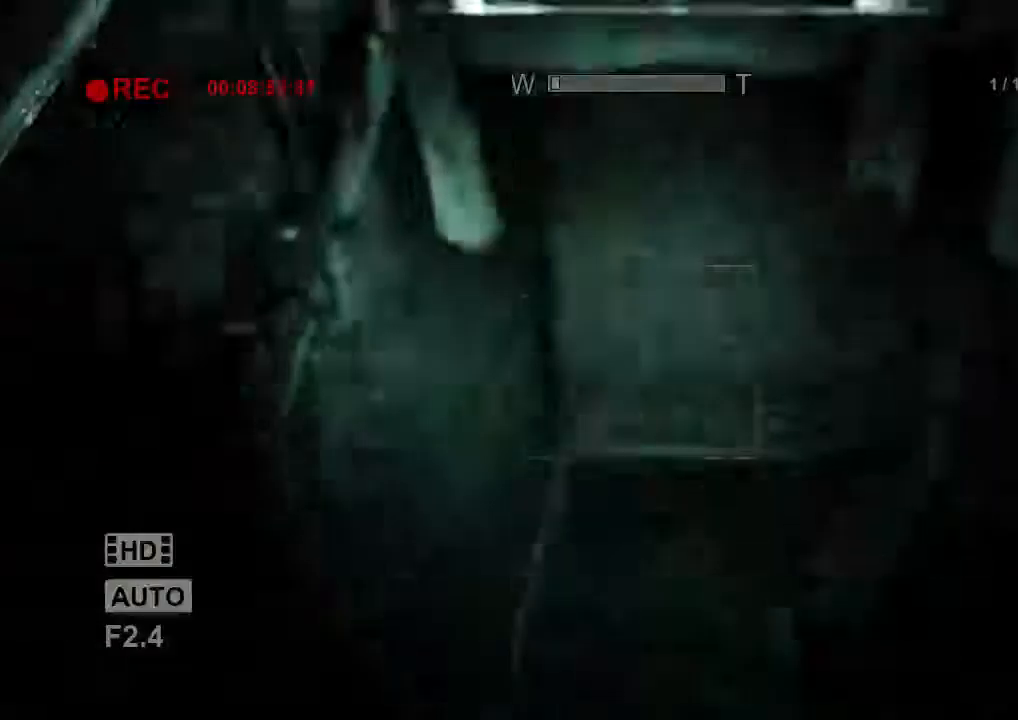
{"keys": ["shift", "w"], "mouse": [], "events": [[33, "space", "down"], [133, "space", "up"], [233, "space", "down"], [366, "space", "up"], [433, "space", "down"], [533, "space", "up"]]}
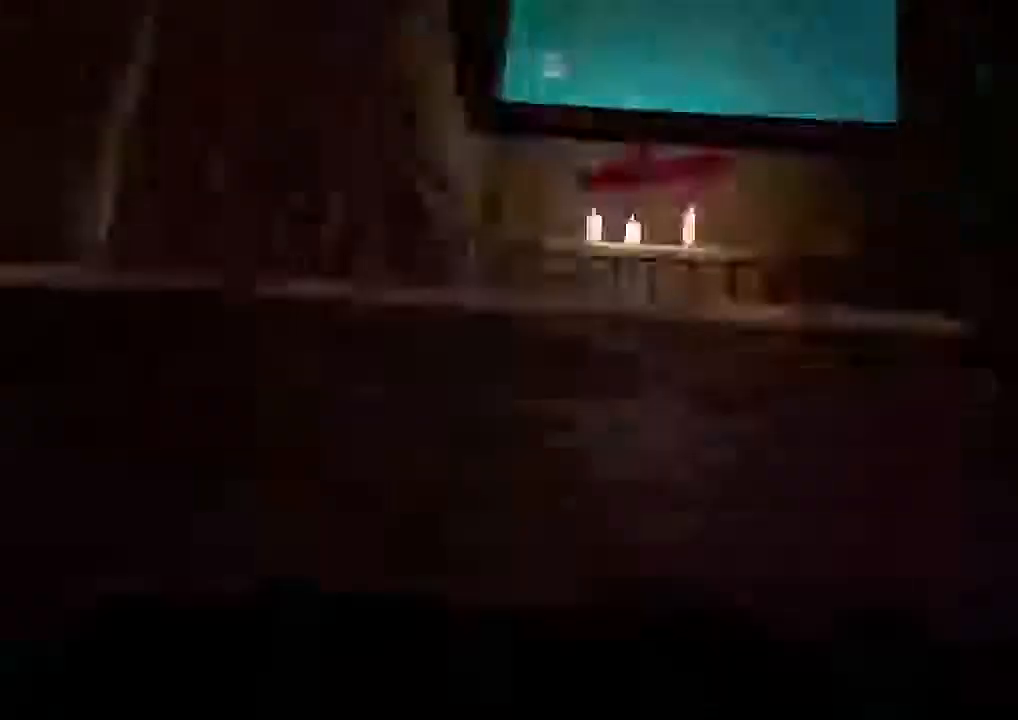
{"keys": ["shift", "space", "w"], "mouse": [], "events": [[67, "space", "down"], [167, "space", "up"], [233, "space", "down"], [367, "space", "up"], [433, "space", "down"]]}
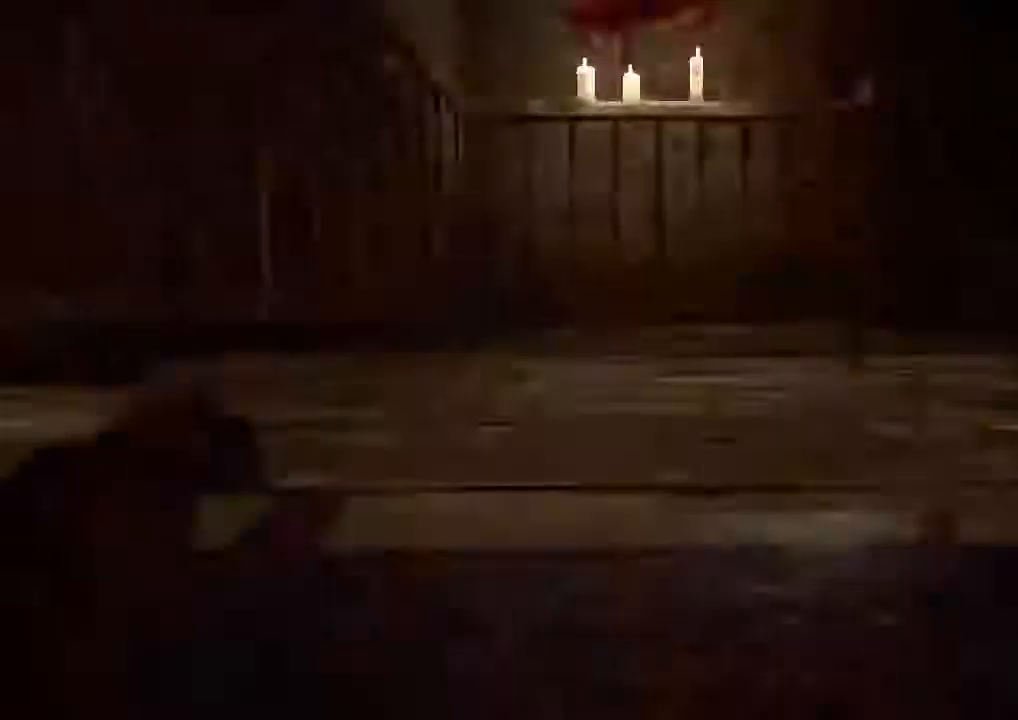
{"keys": ["shift", "w"], "mouse": [], "events": [[67, "space", "up"], [100, "space", "down"], [233, "space", "up"]]}
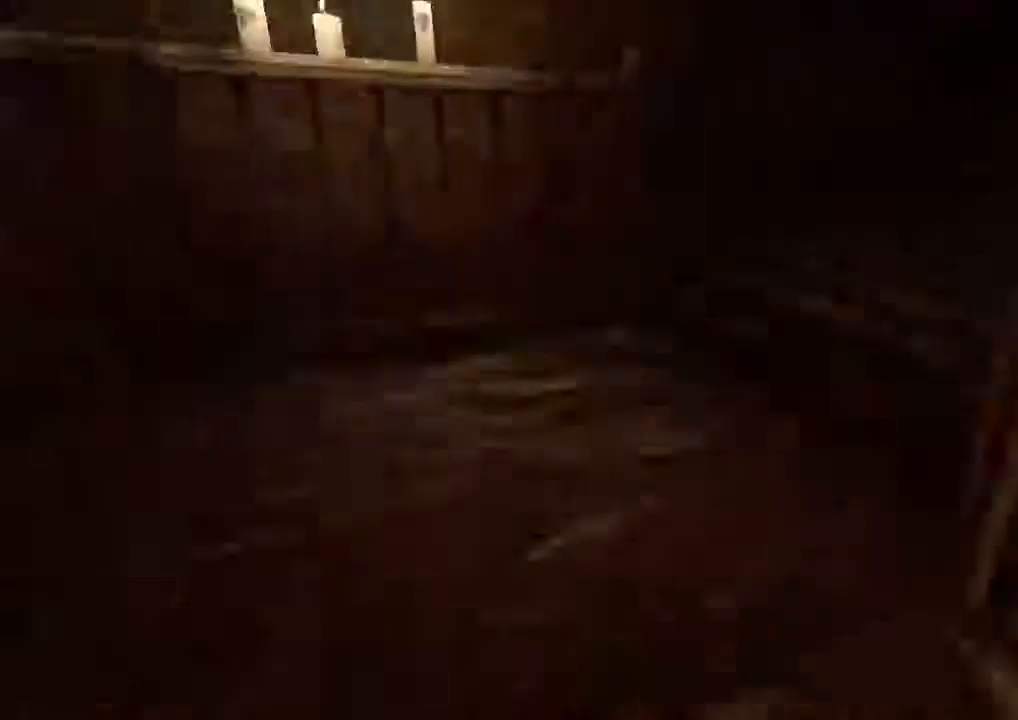
{"keys": ["a", "shift", "w"], "mouse": [], "events": [[267, "a", "down"]]}
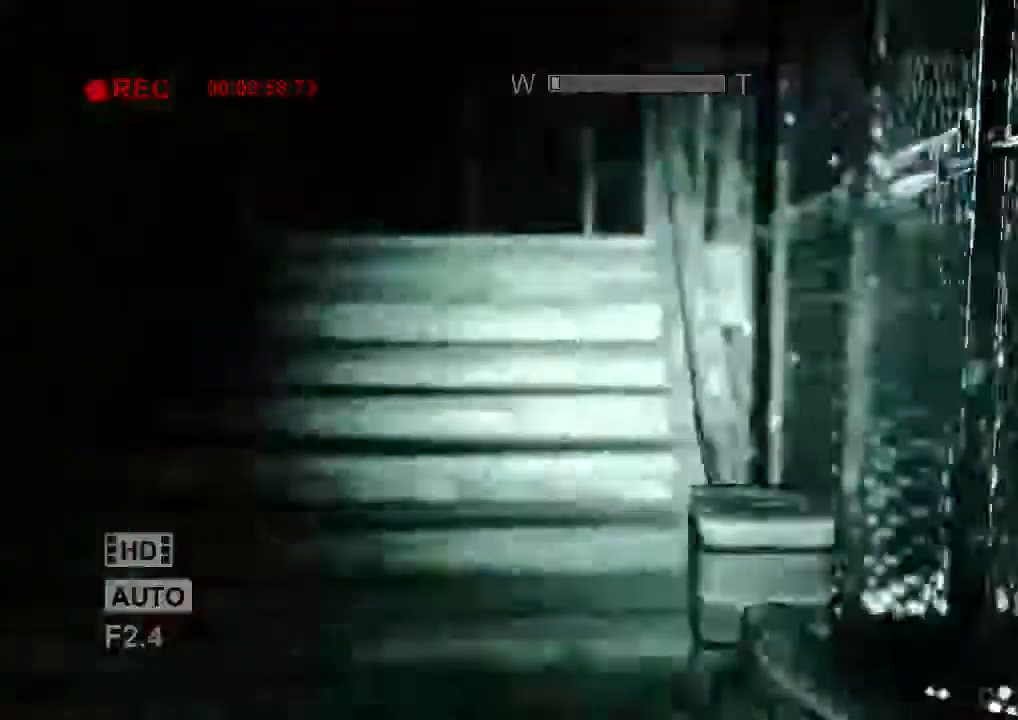
{"keys": ["shift", "w"], "mouse": [], "events": [[33, "mouse_right", "down"], [133, "a", "up"], [200, "mouse_right", "up"]]}
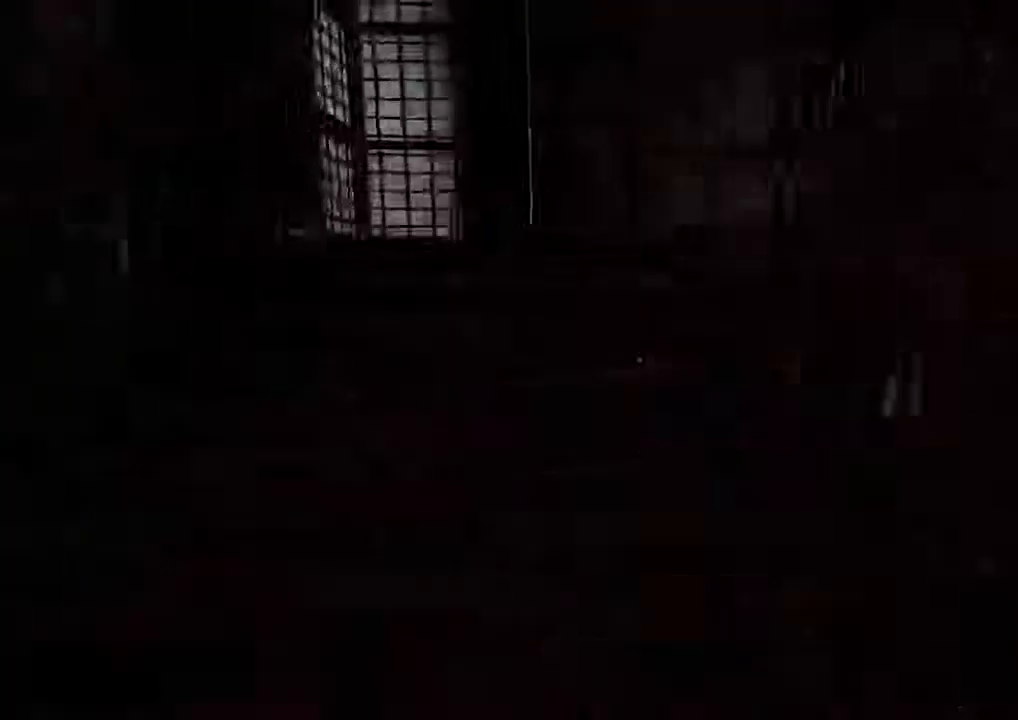
{"keys": ["shift", "w"], "mouse": [], "events": []}